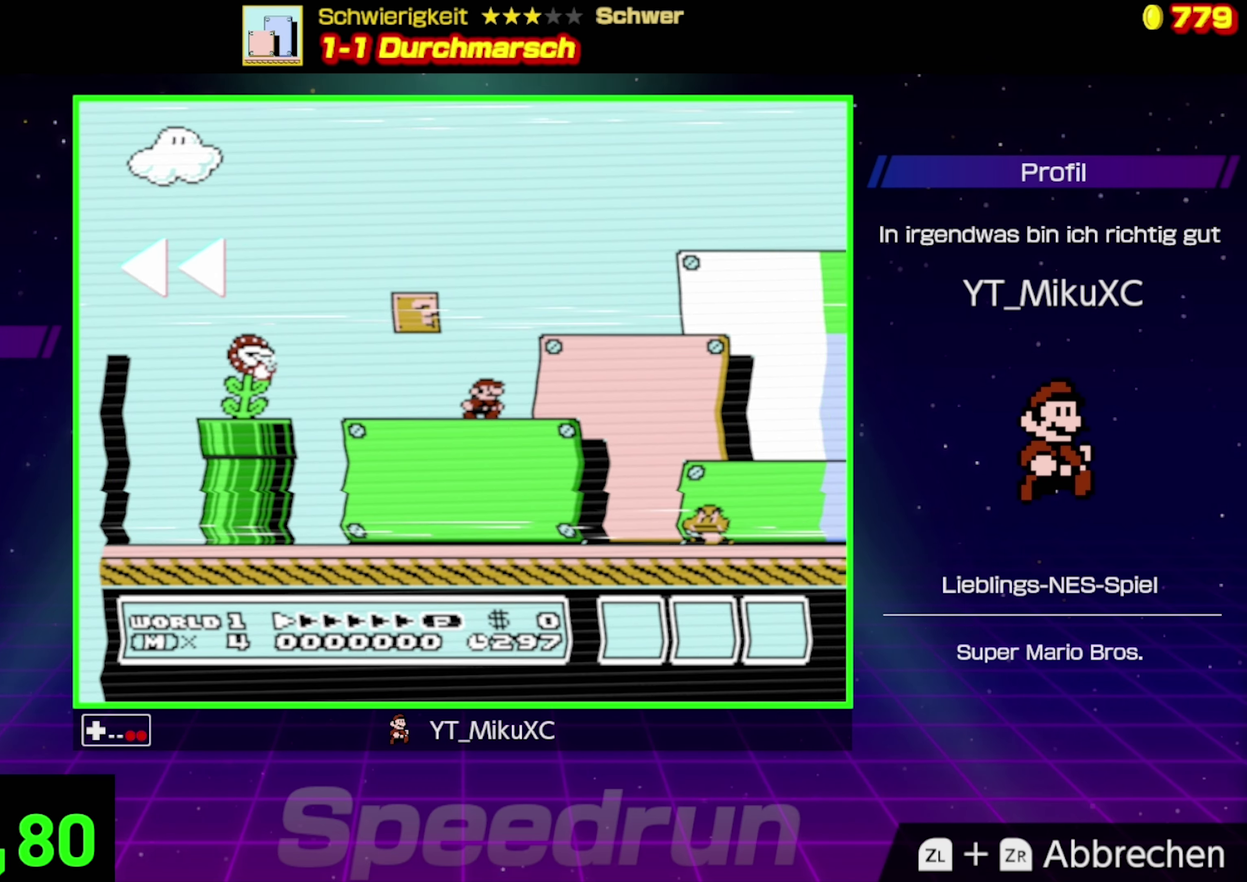
Gameplay with a controller (Nintendo layout); each line is a JSON object with the inputs held at the frame after it. "events" lists button and stick changes between this image and that frame as [ms after this image, input, new state], when the widget could be followed in between. Not read: L3 R3.
{"buttons": ["B"], "events": [[83, "A", "up"]]}
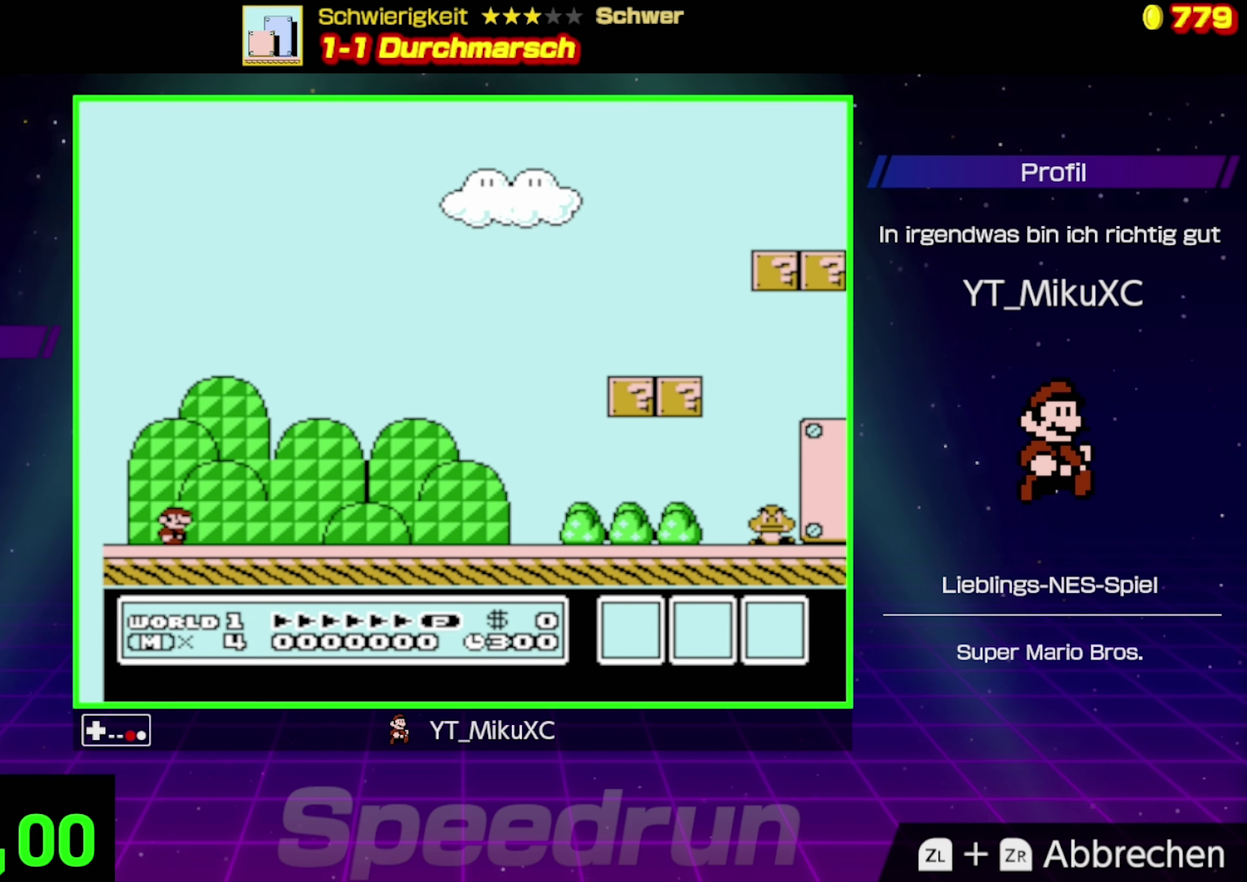
{"buttons": ["B"], "events": []}
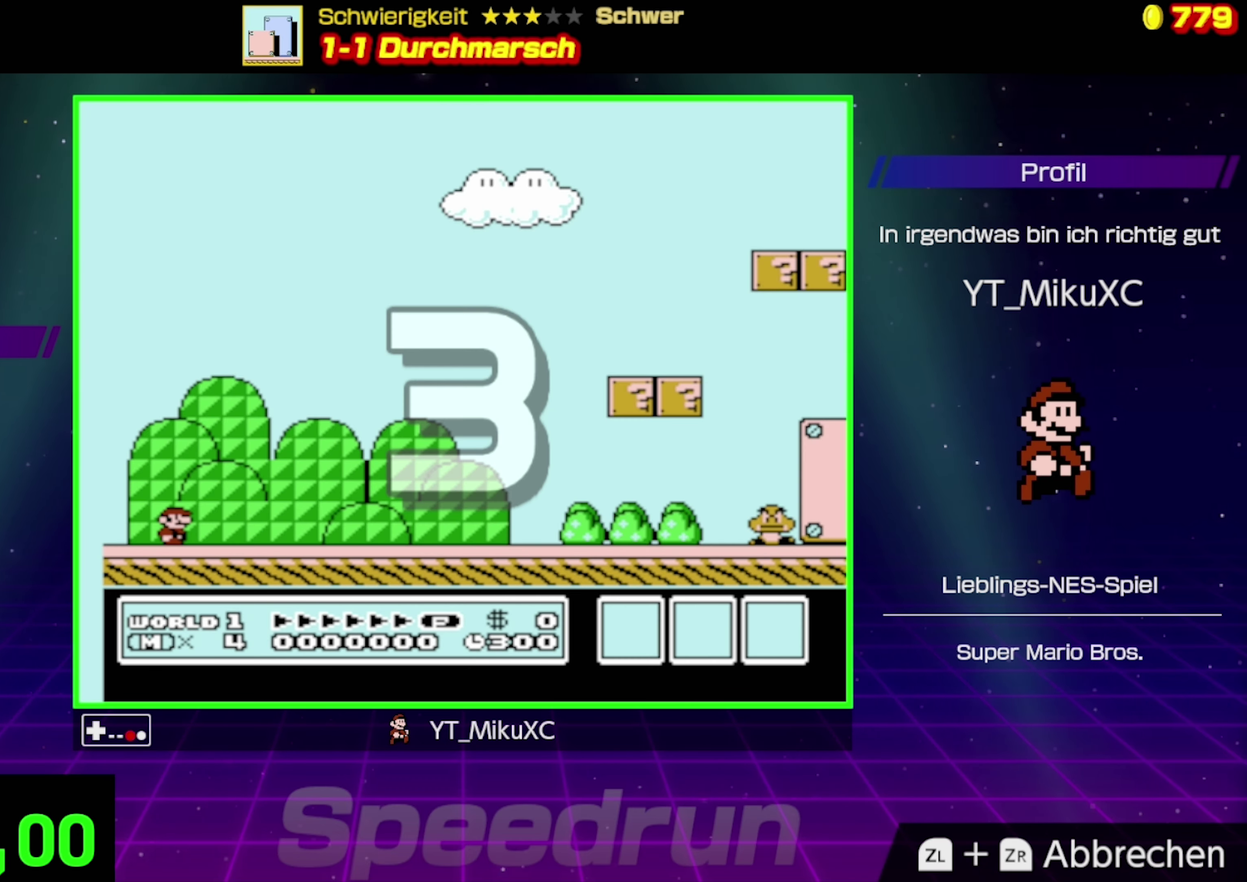
{"buttons": ["B", "DPAD_RIGHT"], "events": [[400, "DPAD_RIGHT", "down"]]}
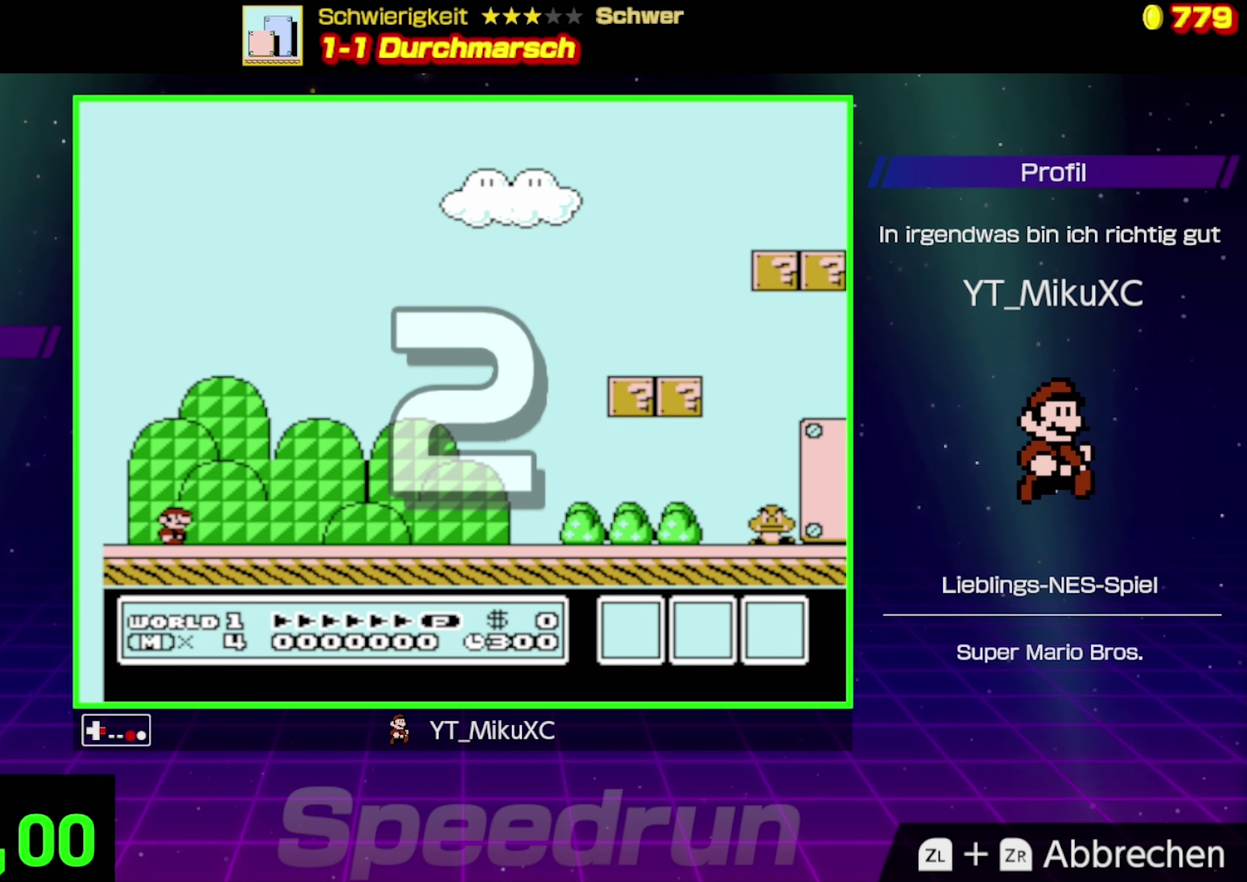
{"buttons": ["B", "DPAD_RIGHT"], "events": []}
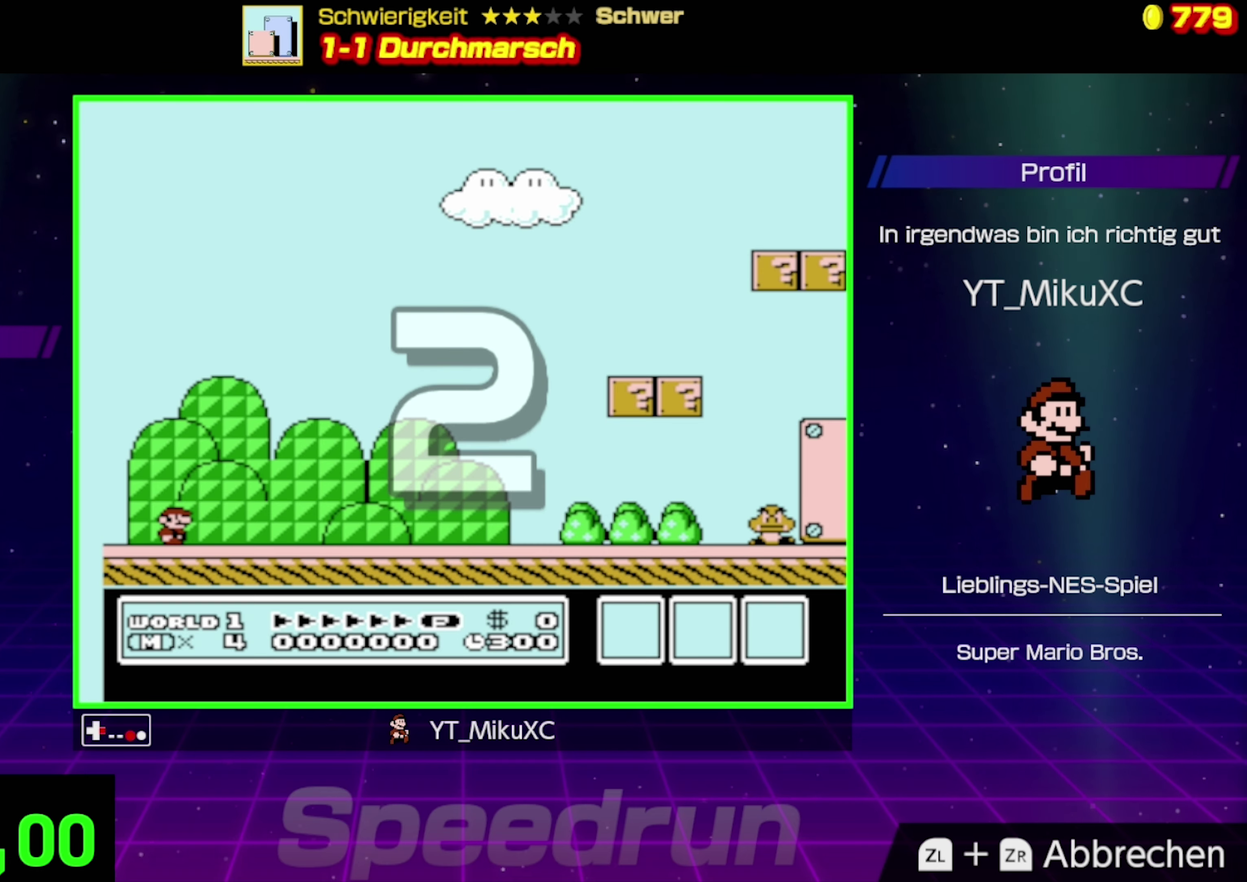
{"buttons": ["B", "DPAD_RIGHT"], "events": []}
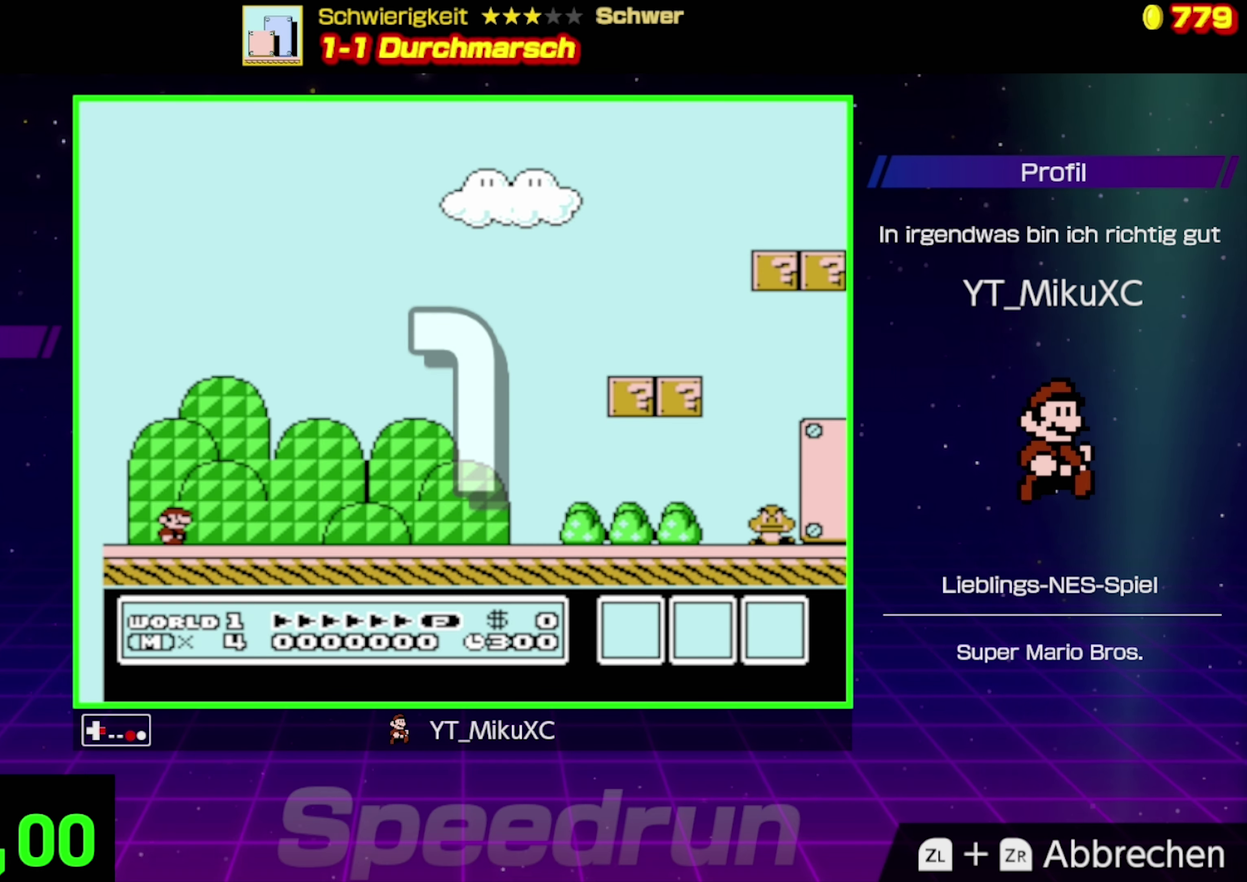
{"buttons": ["B", "DPAD_RIGHT"], "events": []}
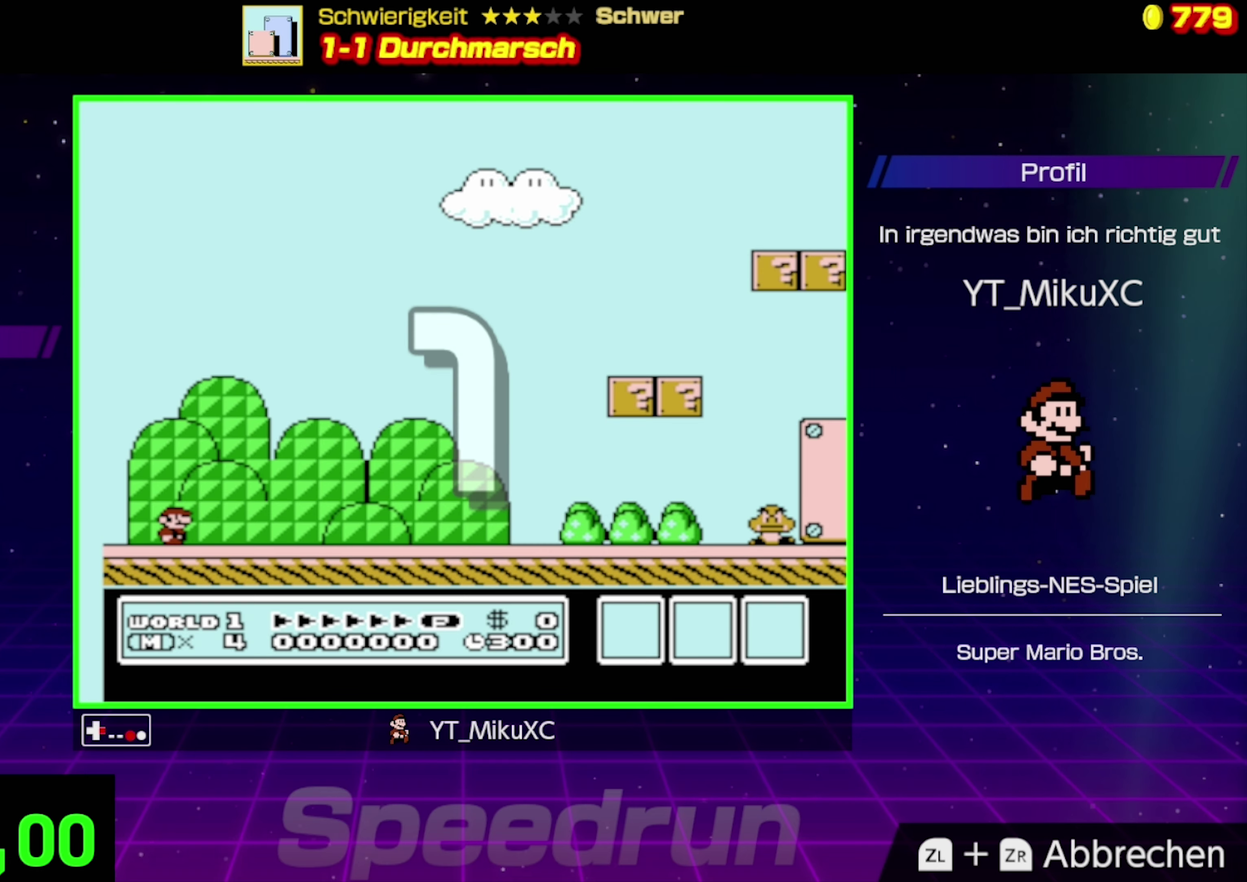
{"buttons": ["B", "DPAD_RIGHT"], "events": []}
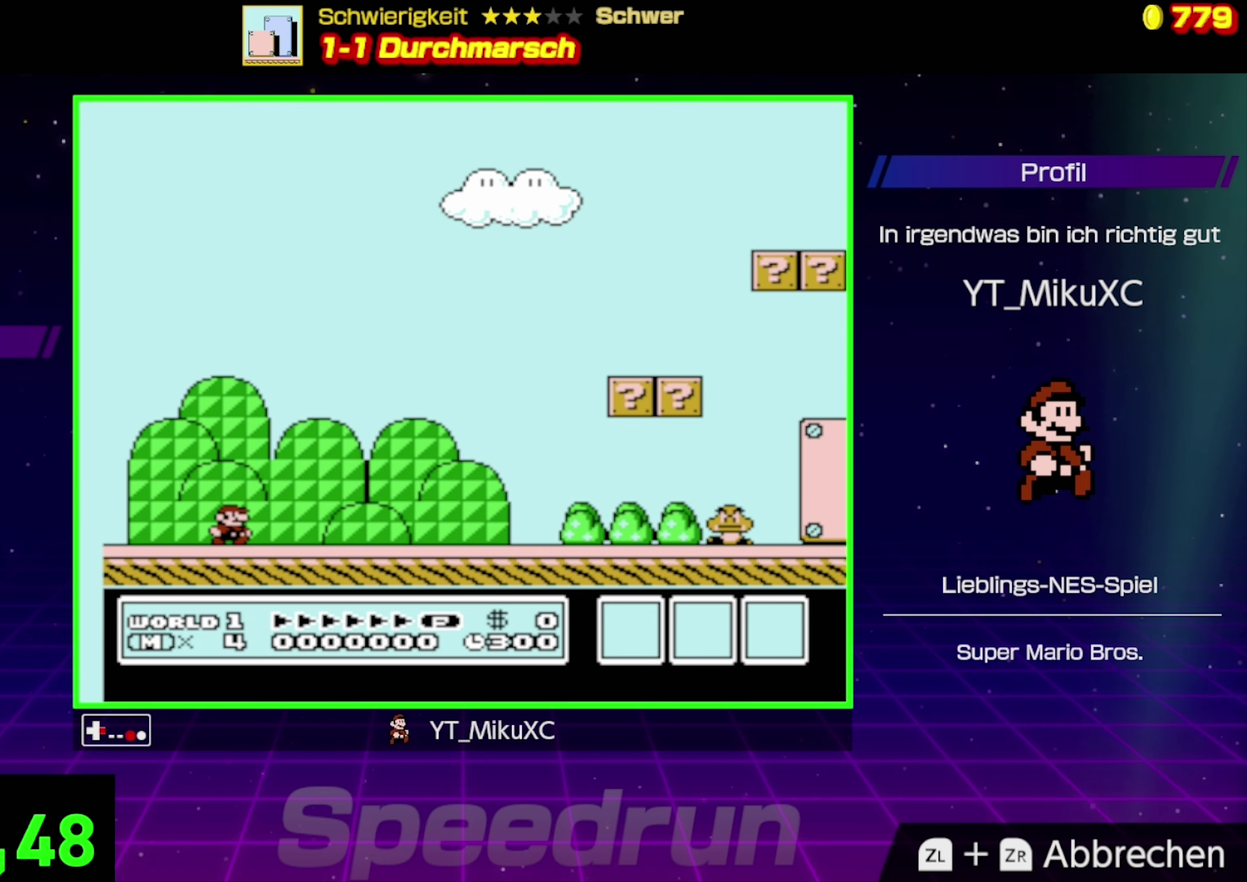
{"buttons": ["A", "B", "DPAD_RIGHT"], "events": [[484, "A", "down"]]}
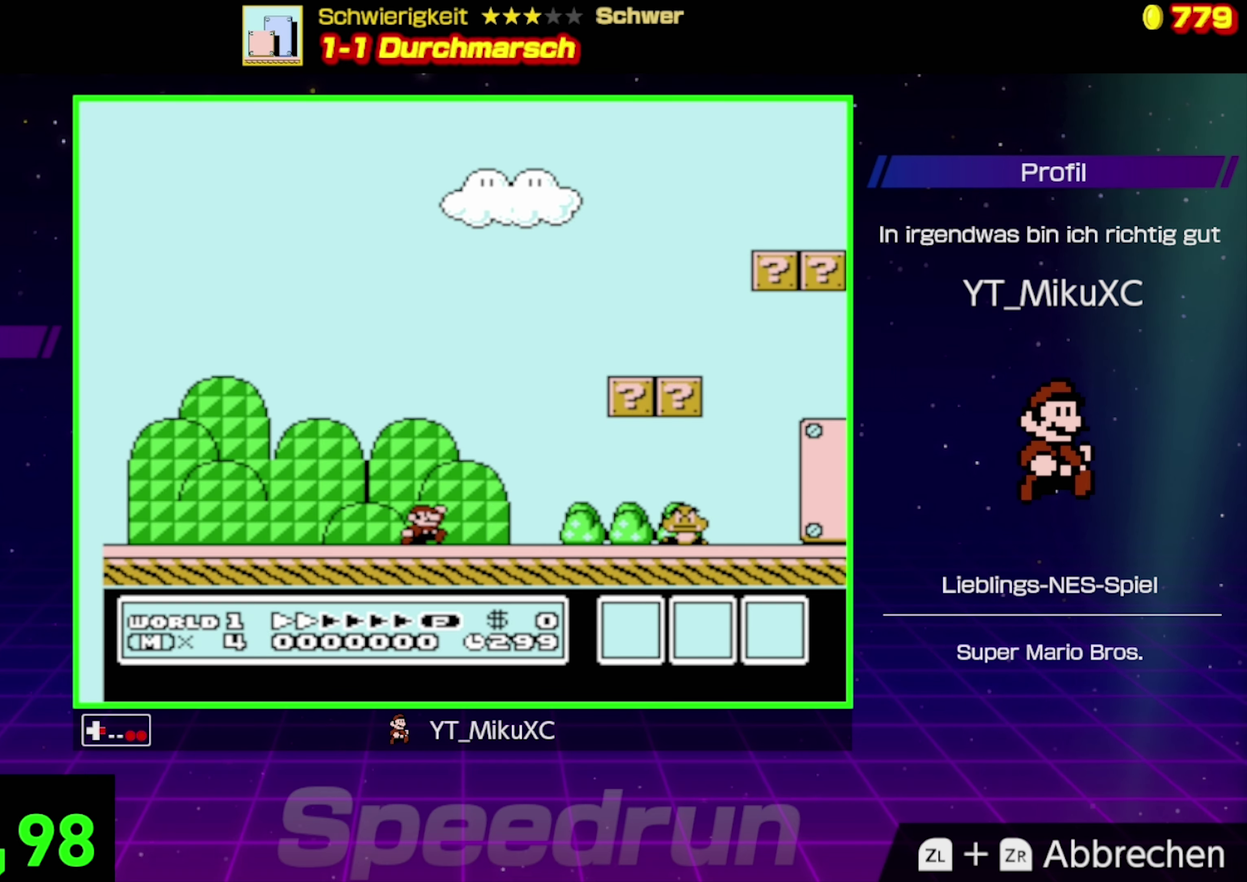
{"buttons": ["B", "DPAD_RIGHT"], "events": [[400, "A", "up"]]}
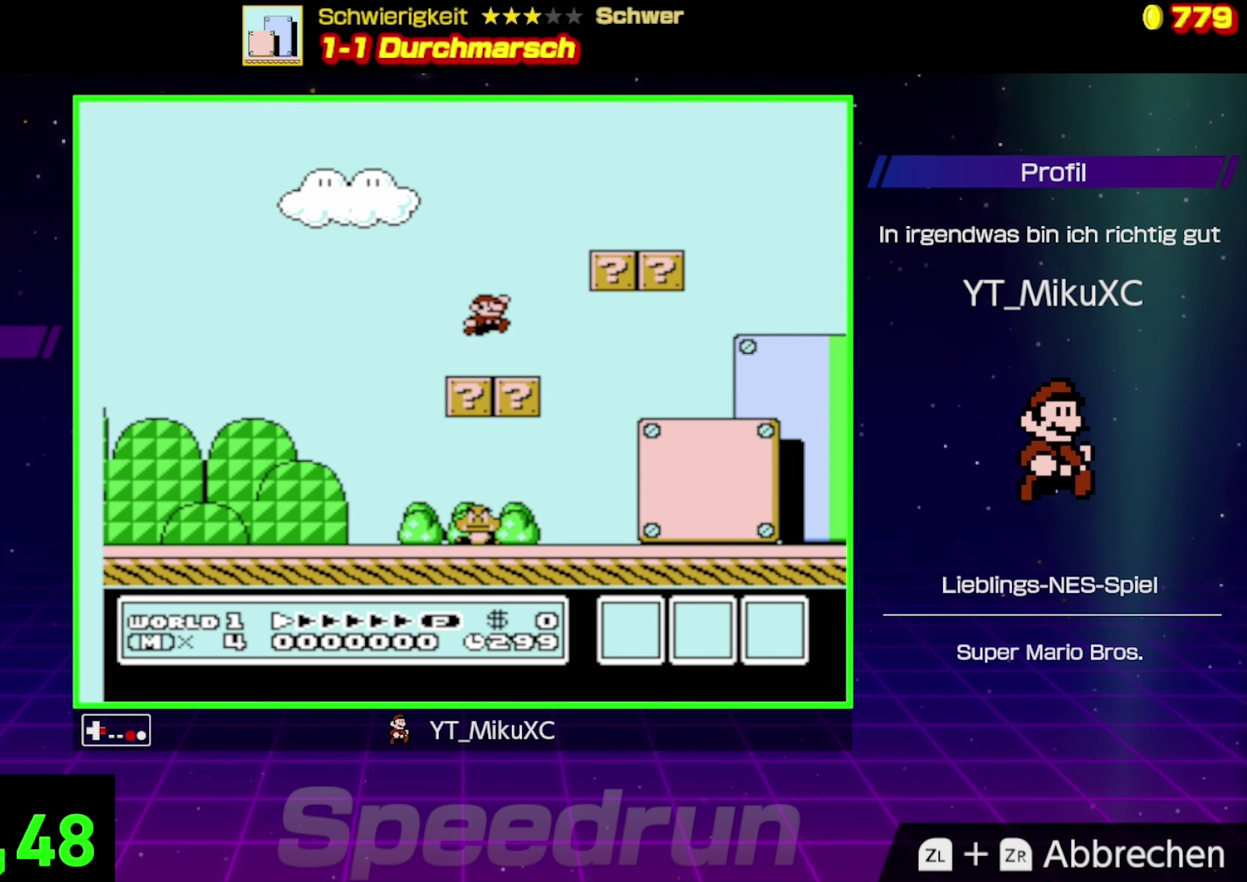
{"buttons": ["B", "DPAD_RIGHT"], "events": []}
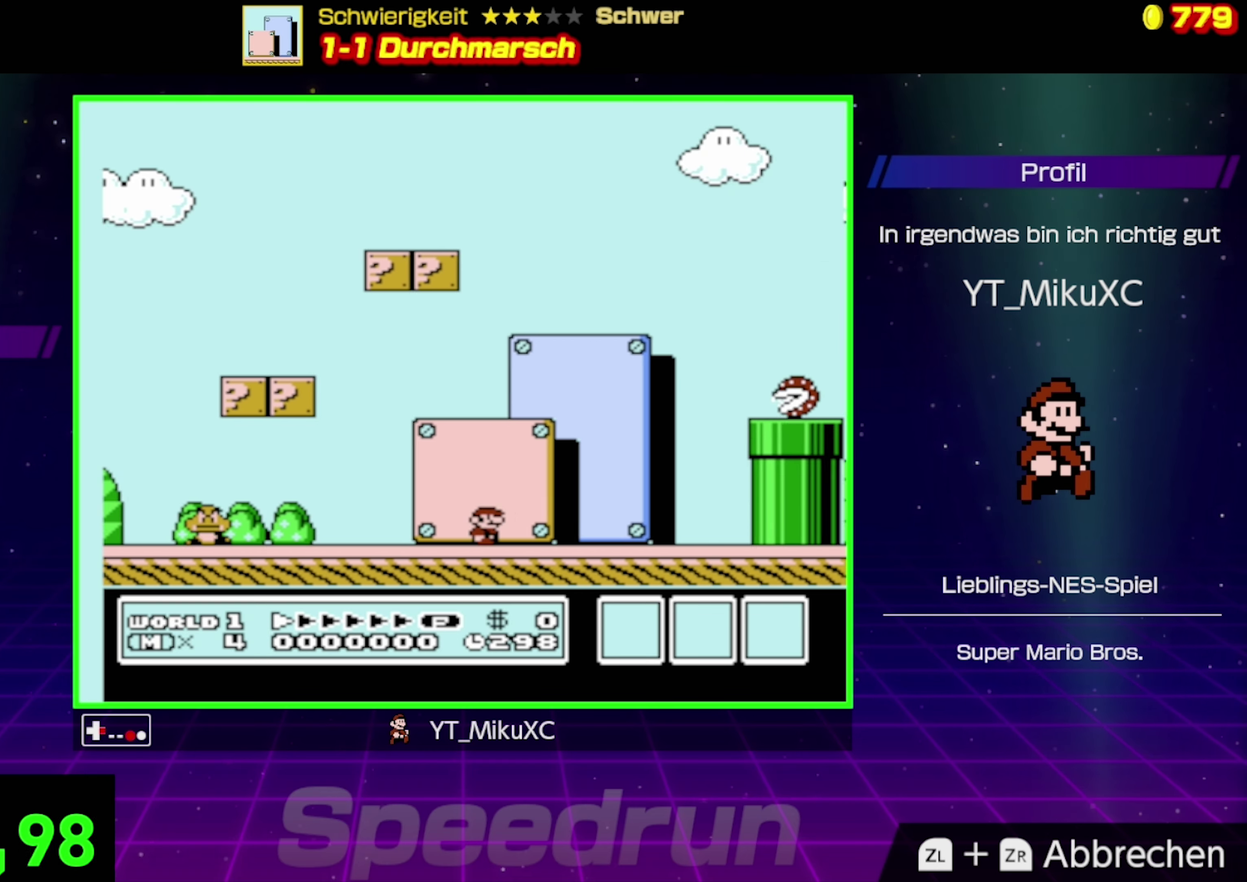
{"buttons": ["A", "B", "DPAD_RIGHT"], "events": [[200, "A", "down"]]}
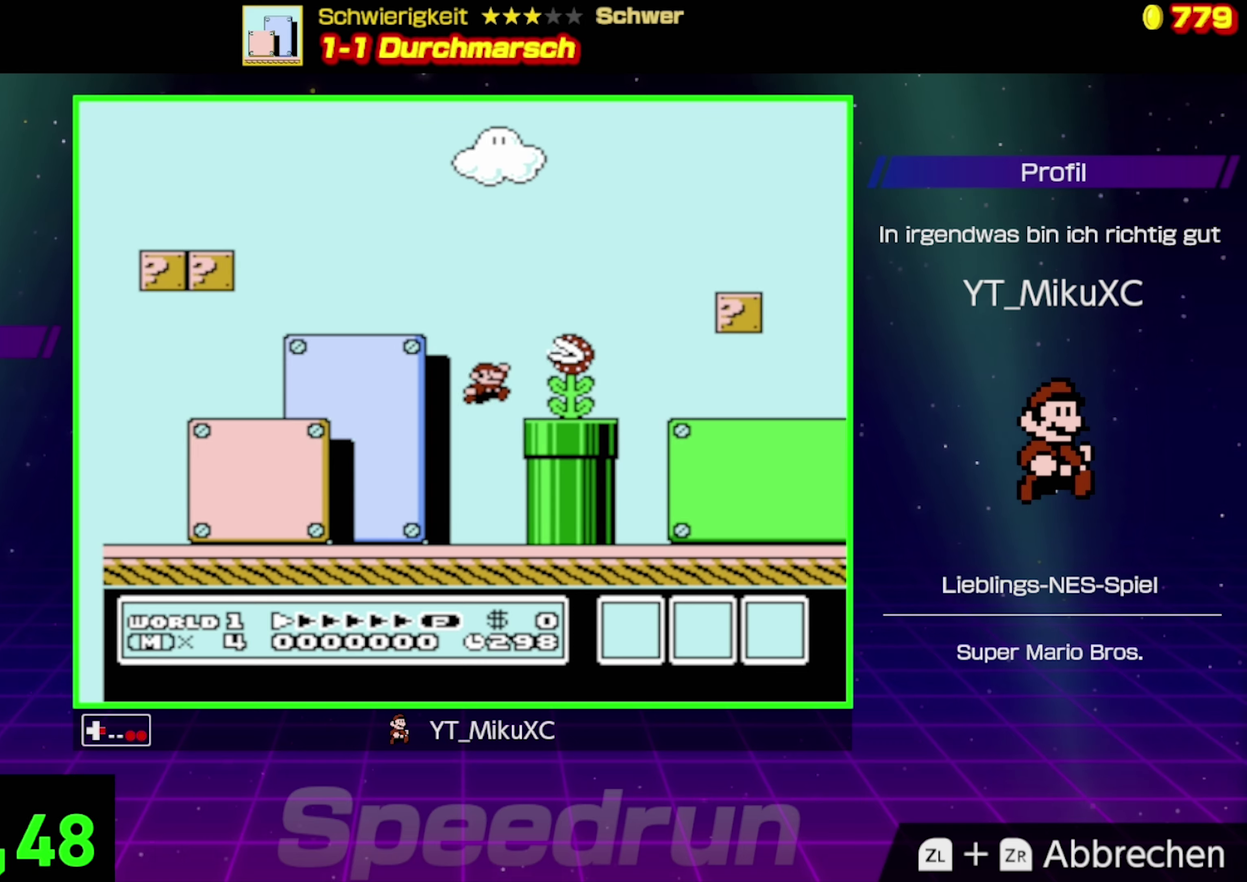
{"buttons": ["B"], "events": [[333, "A", "up"], [500, "DPAD_RIGHT", "up"]]}
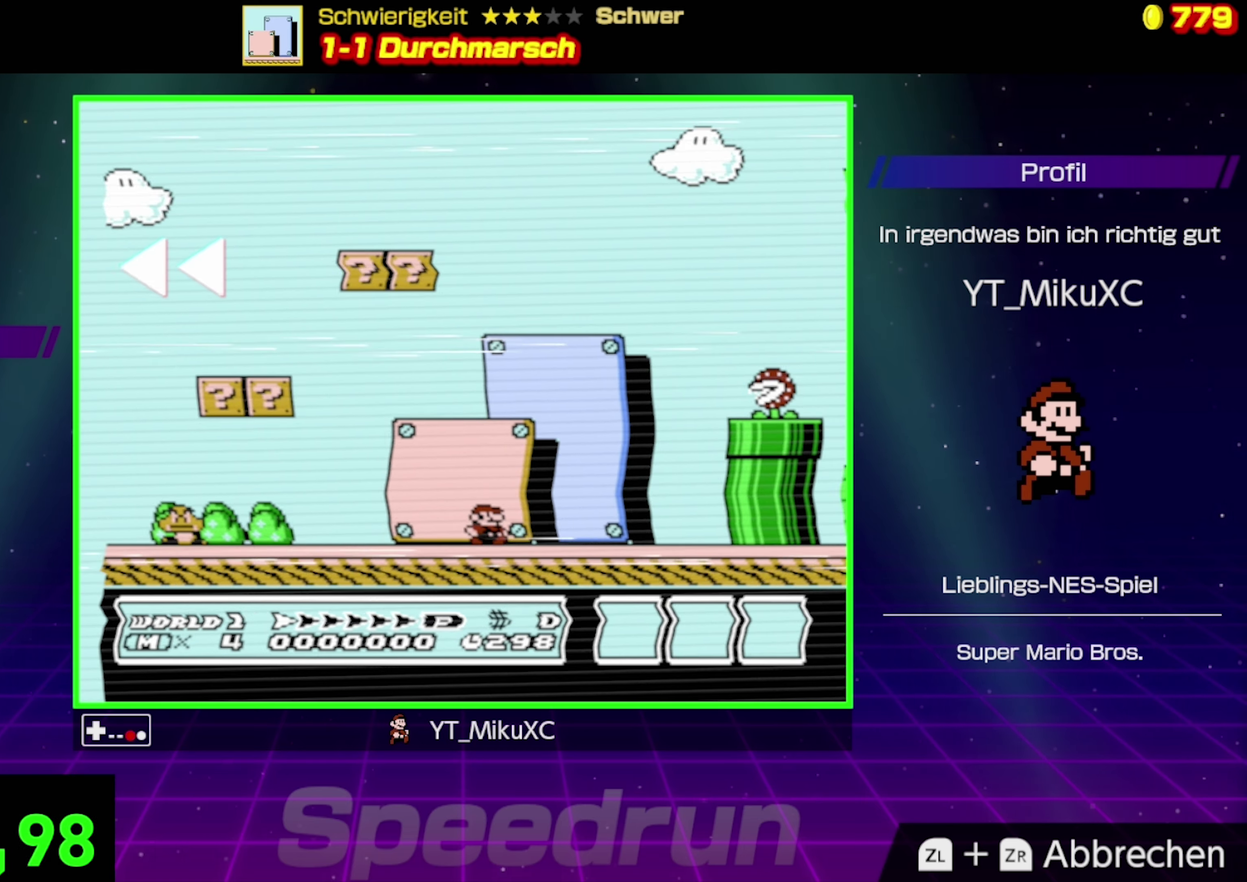
{"buttons": ["B"], "events": []}
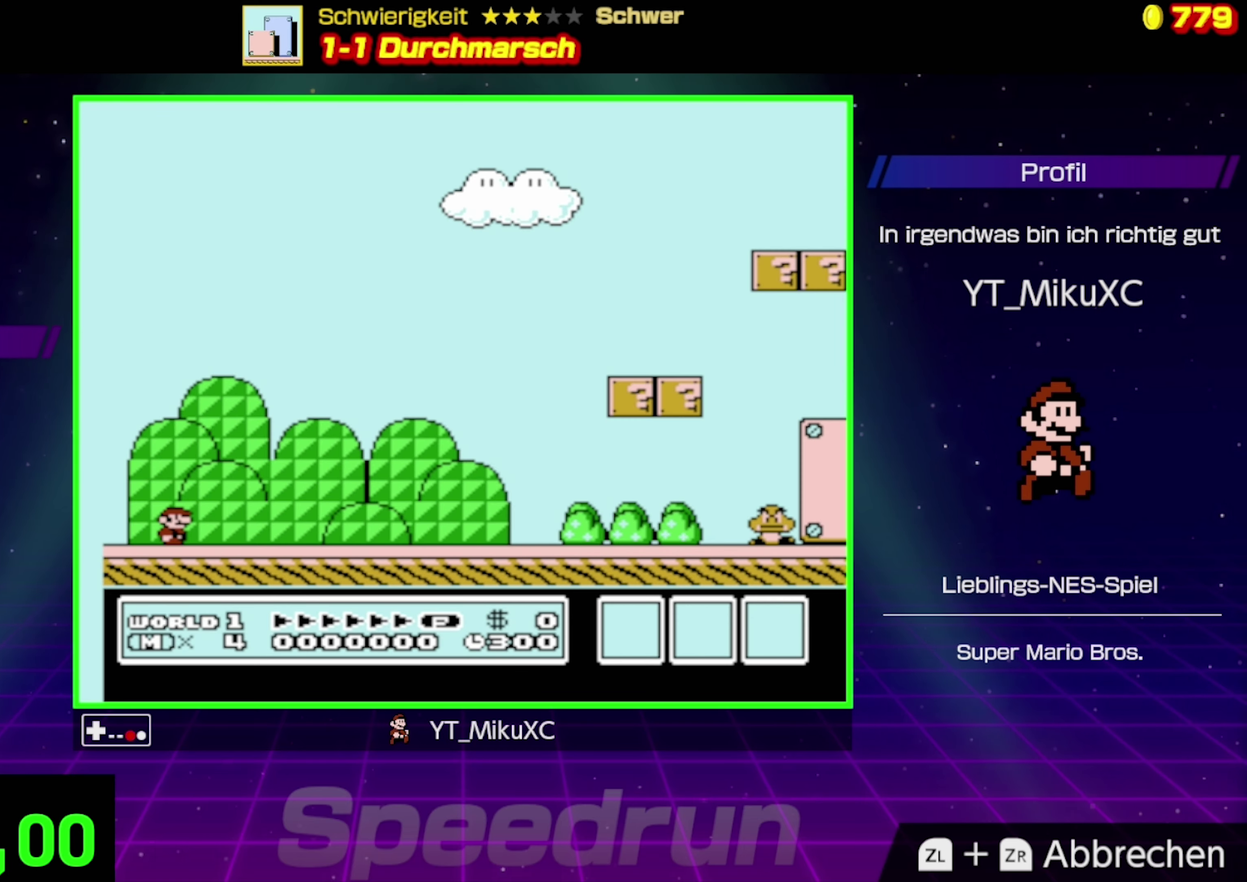
{"buttons": ["B", "DPAD_RIGHT"], "events": [[333, "DPAD_RIGHT", "down"]]}
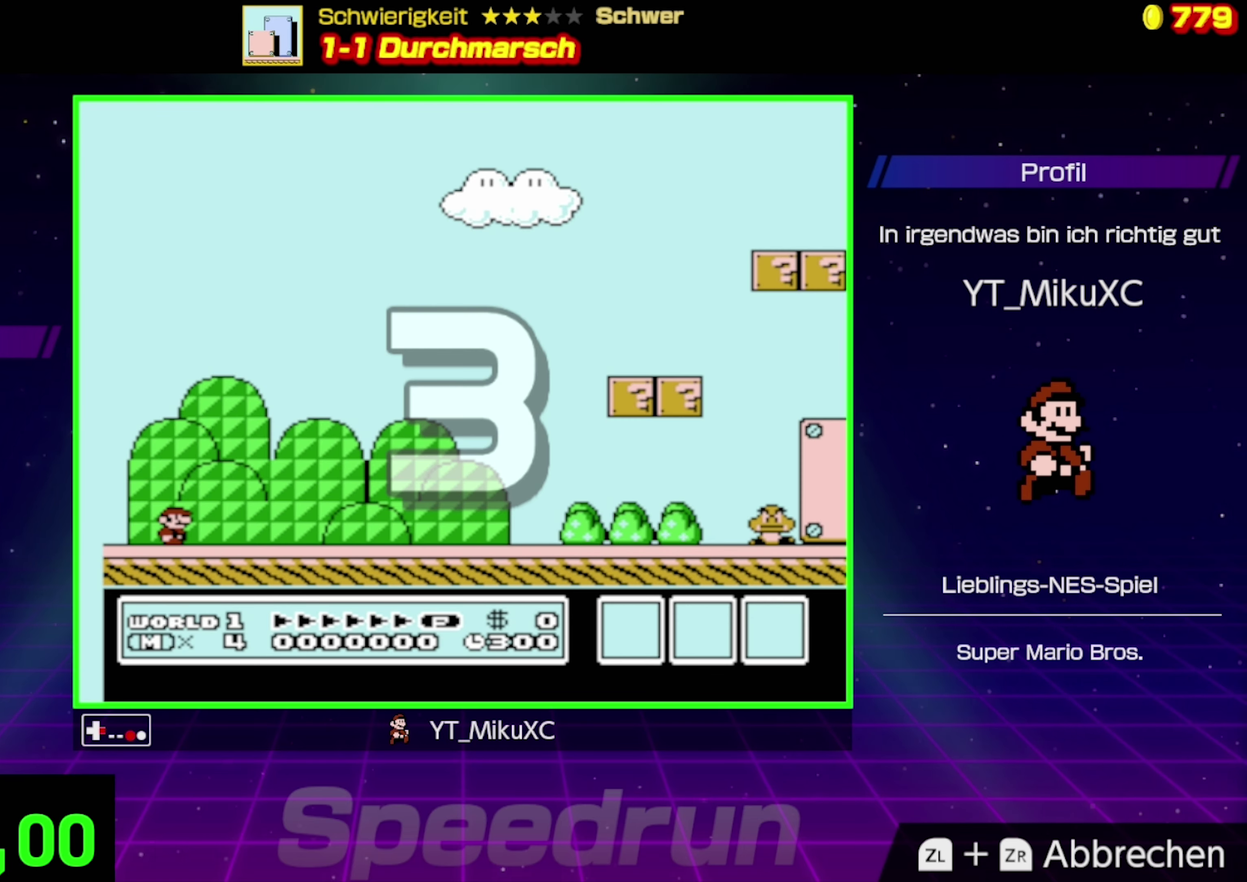
{"buttons": ["B", "DPAD_RIGHT"], "events": []}
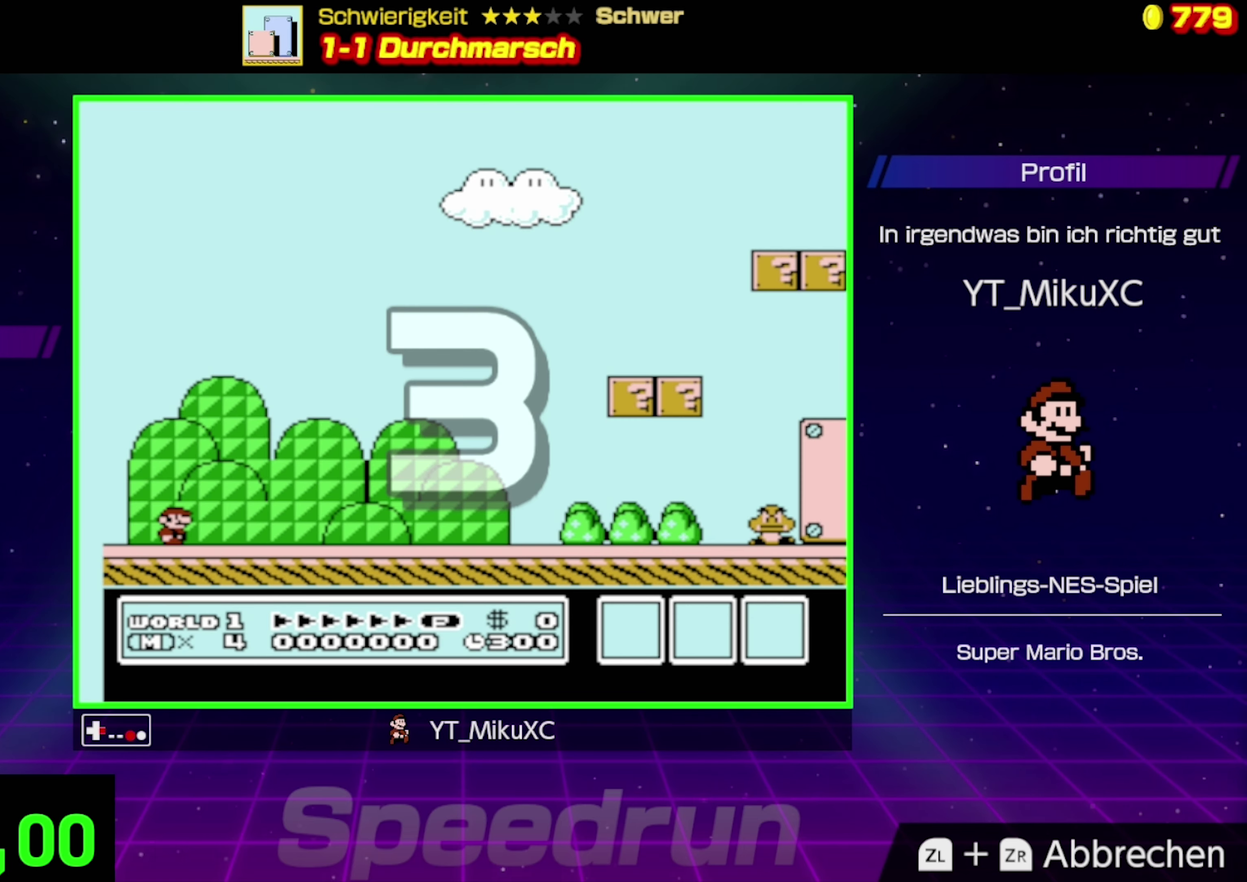
{"buttons": ["B", "DPAD_RIGHT"], "events": []}
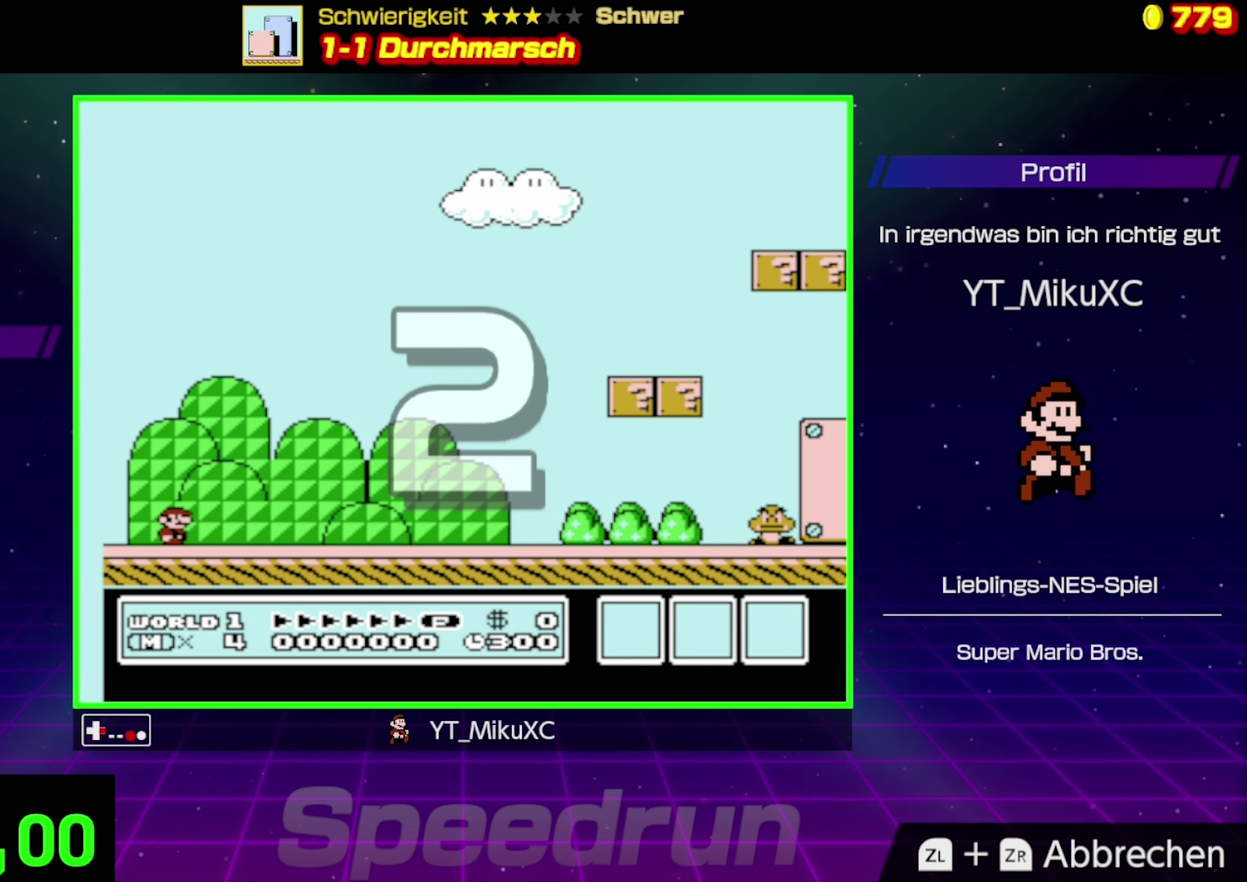
{"buttons": ["B", "DPAD_RIGHT"], "events": []}
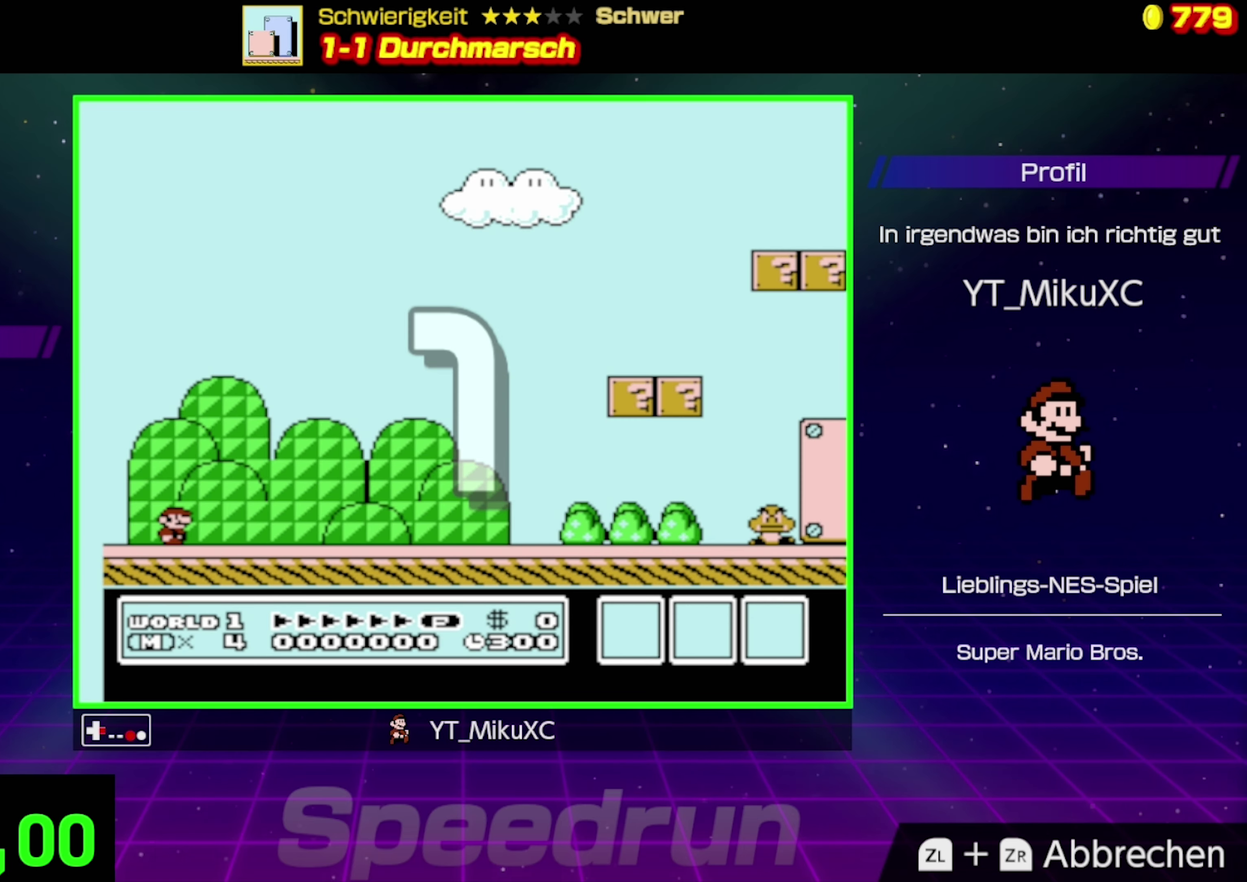
{"buttons": ["B", "DPAD_RIGHT"], "events": []}
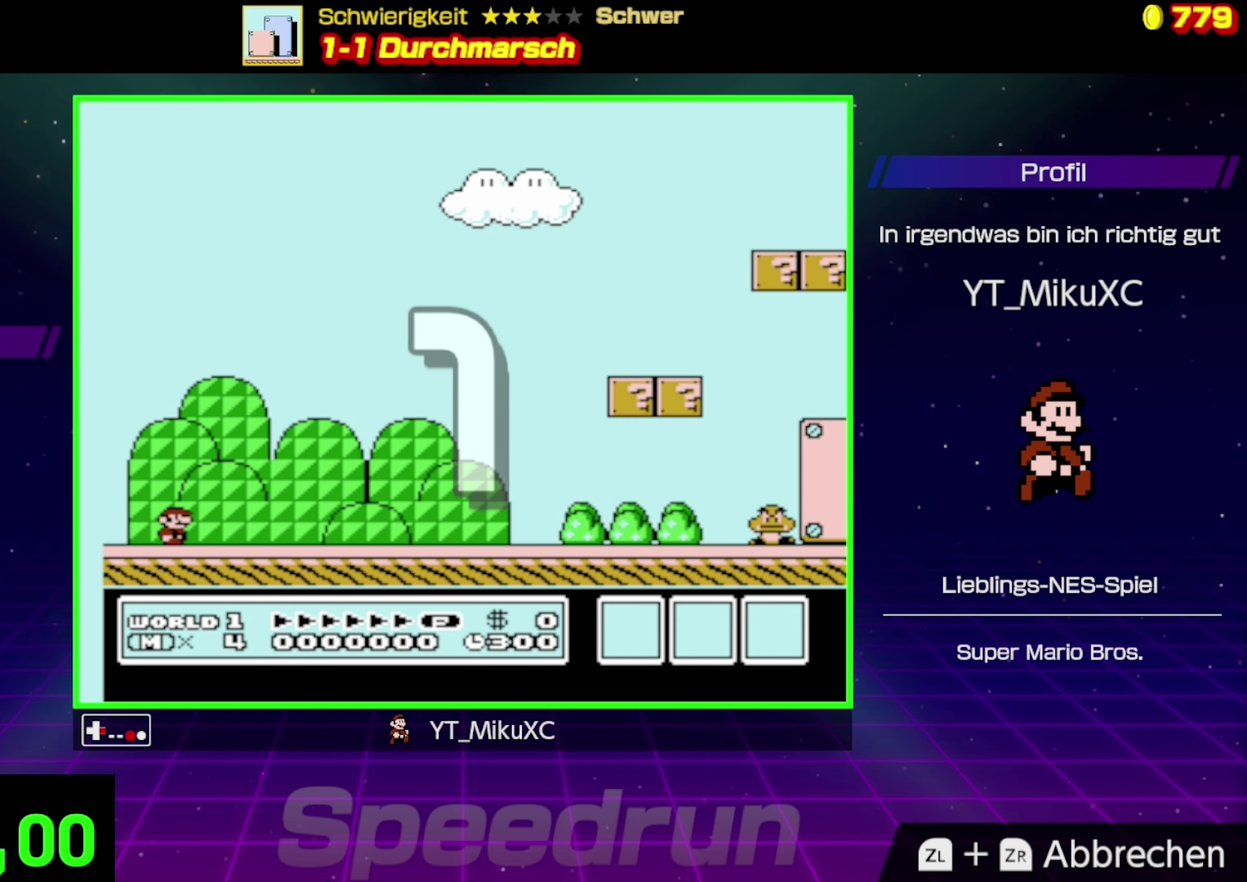
{"buttons": ["B", "DPAD_RIGHT"], "events": []}
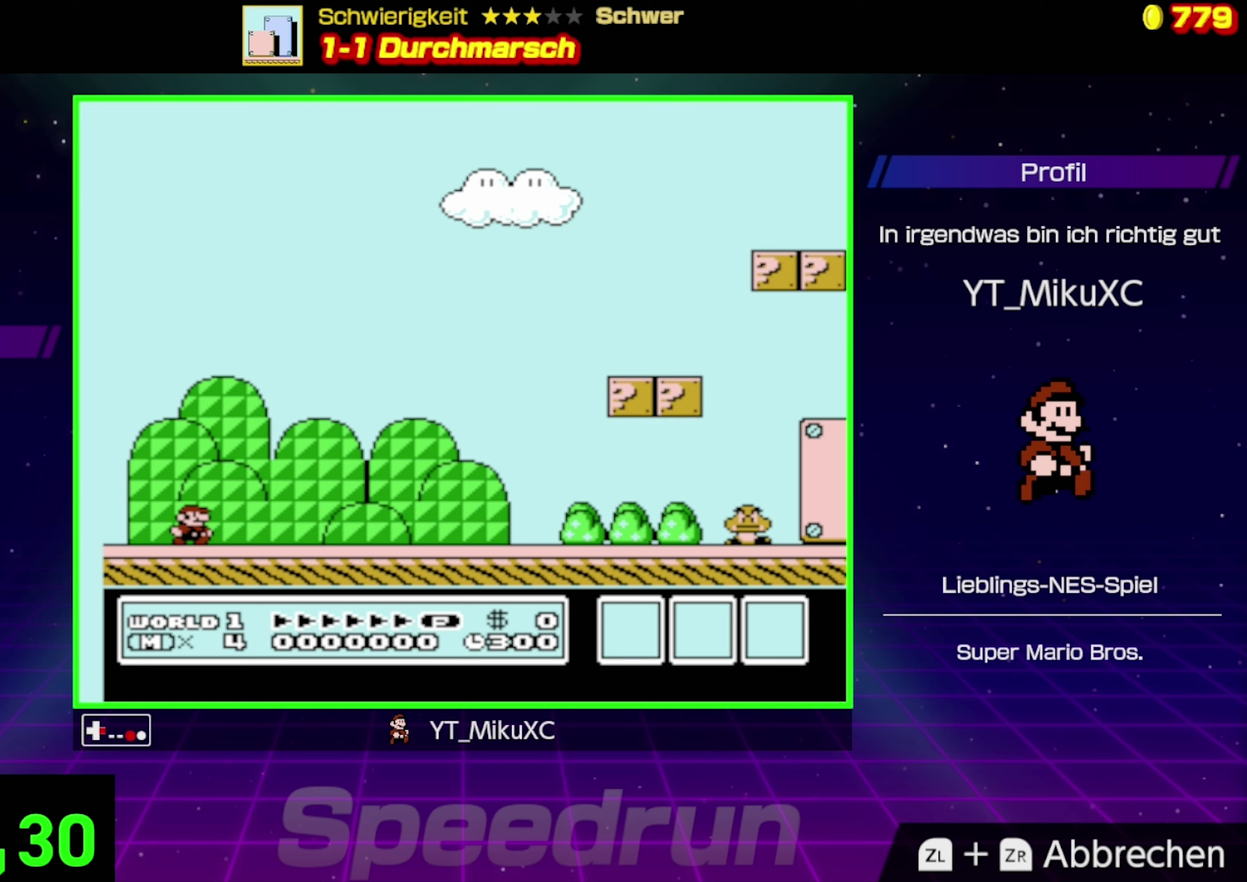
{"buttons": ["B", "DPAD_RIGHT"], "events": []}
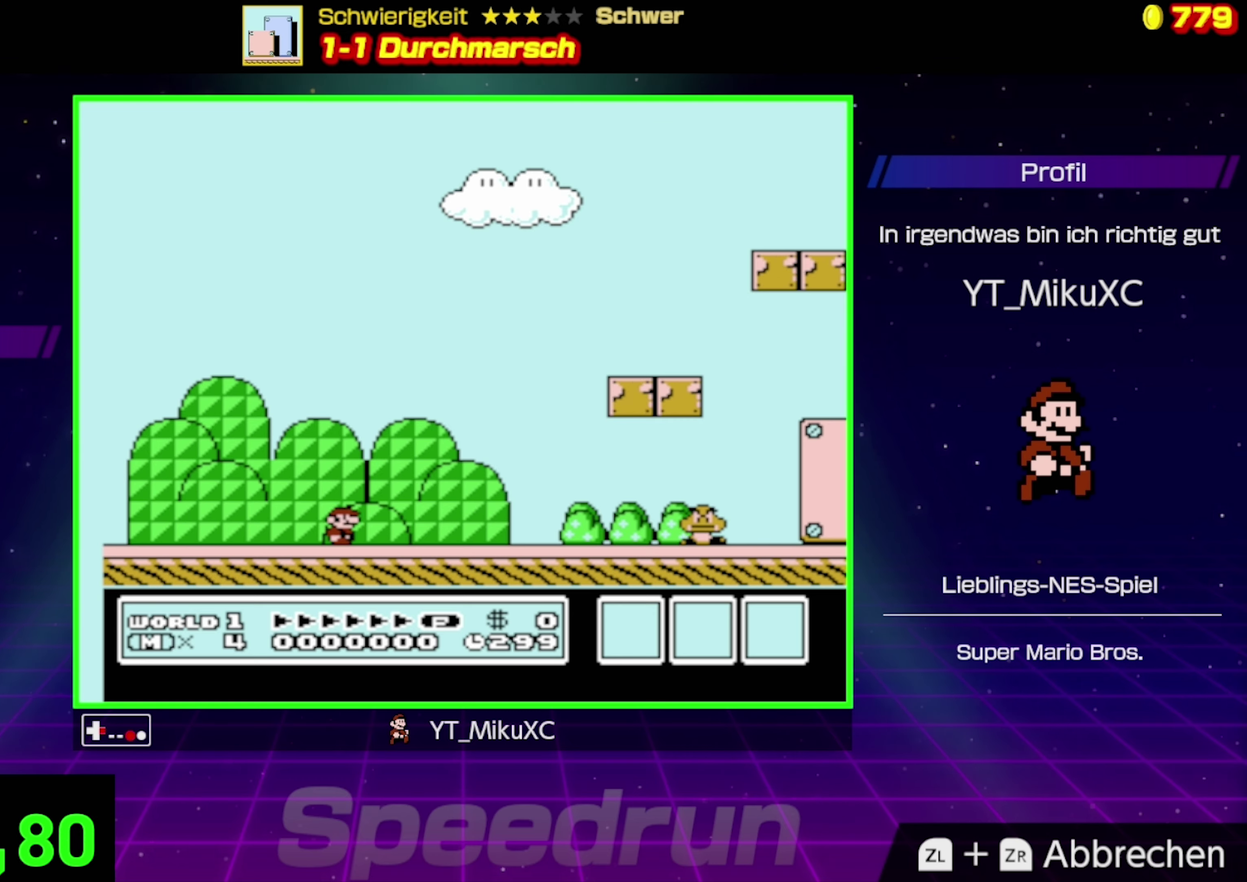
{"buttons": ["B", "DPAD_RIGHT"], "events": [[83, "A", "down"], [450, "A", "up"]]}
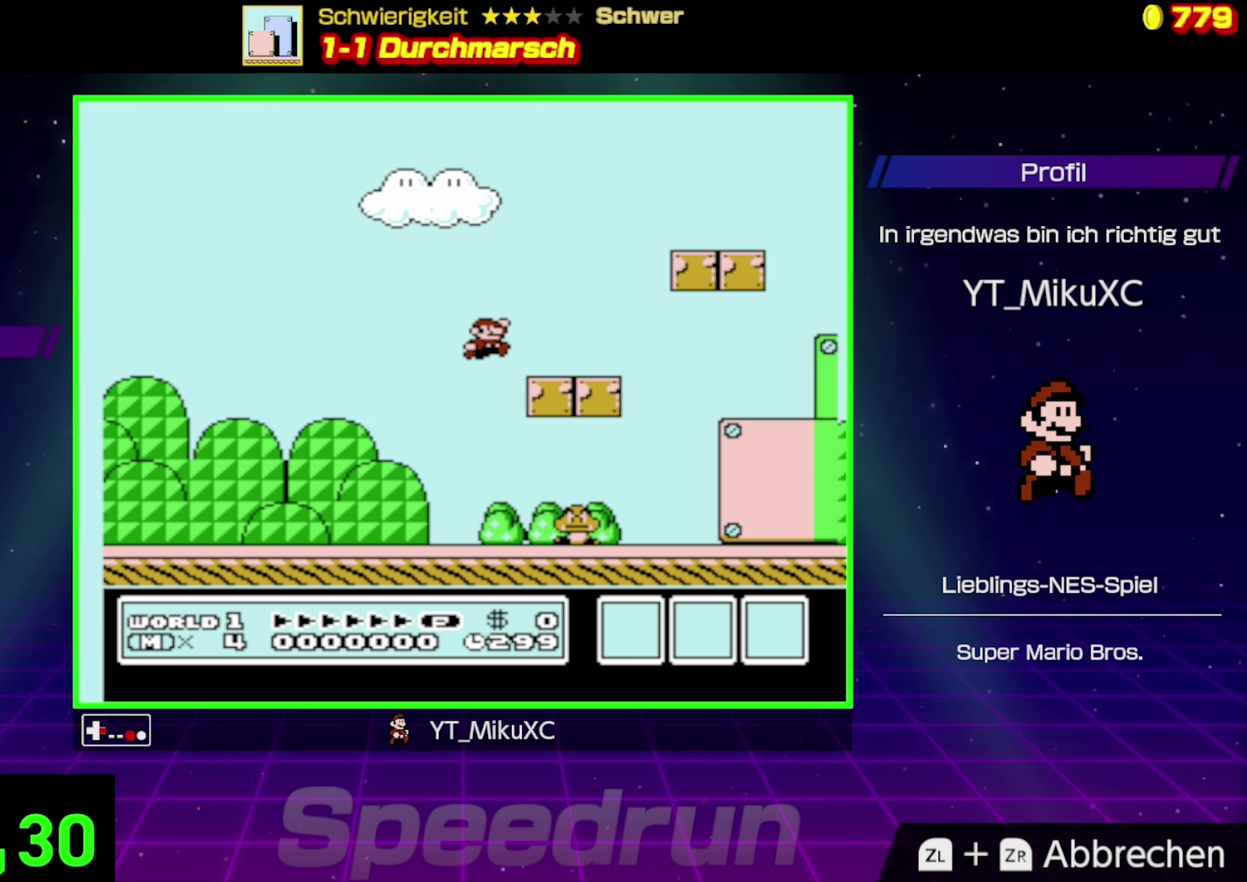
{"buttons": ["B", "DPAD_RIGHT"], "events": []}
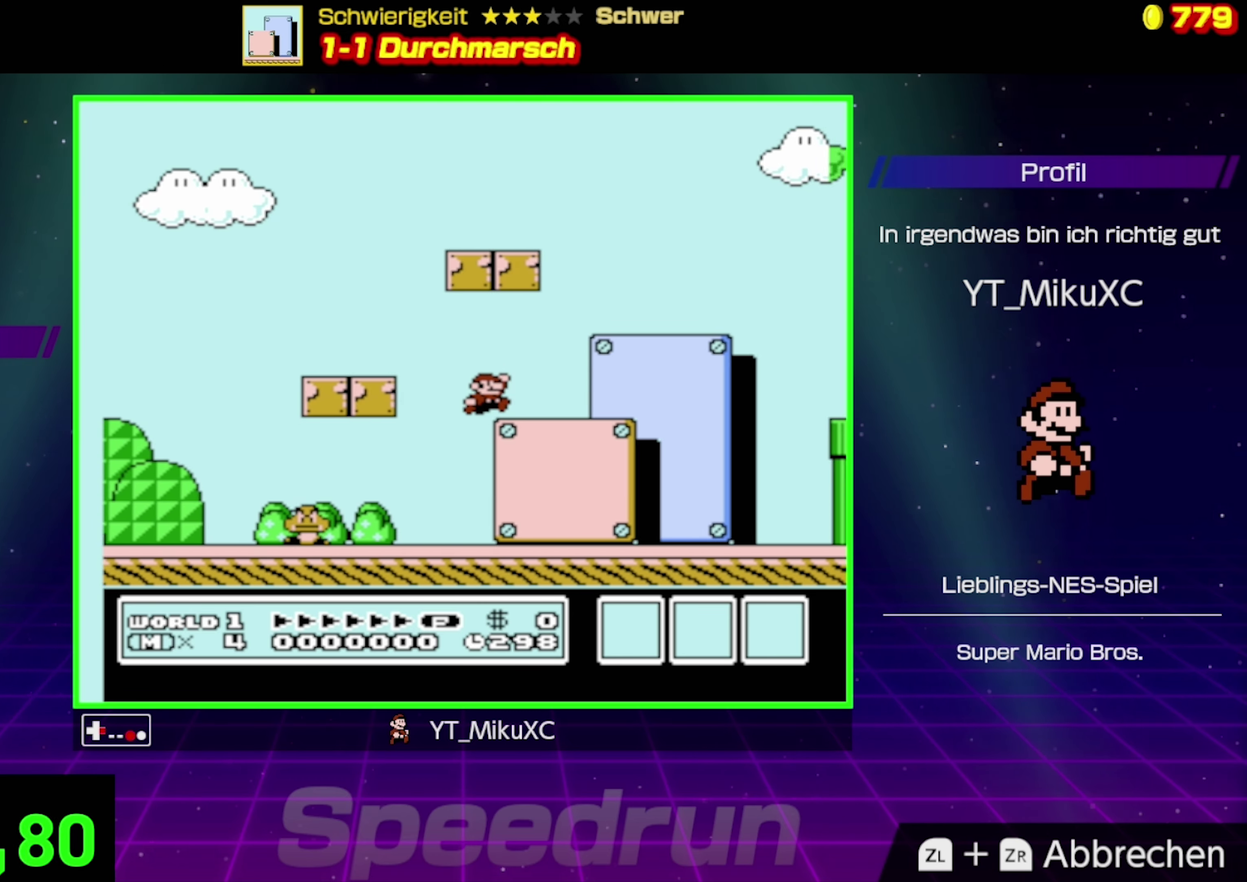
{"buttons": ["A", "B", "DPAD_UP", "DPAD_RIGHT"], "events": [[383, "A", "down"], [433, "DPAD_UP", "down"]]}
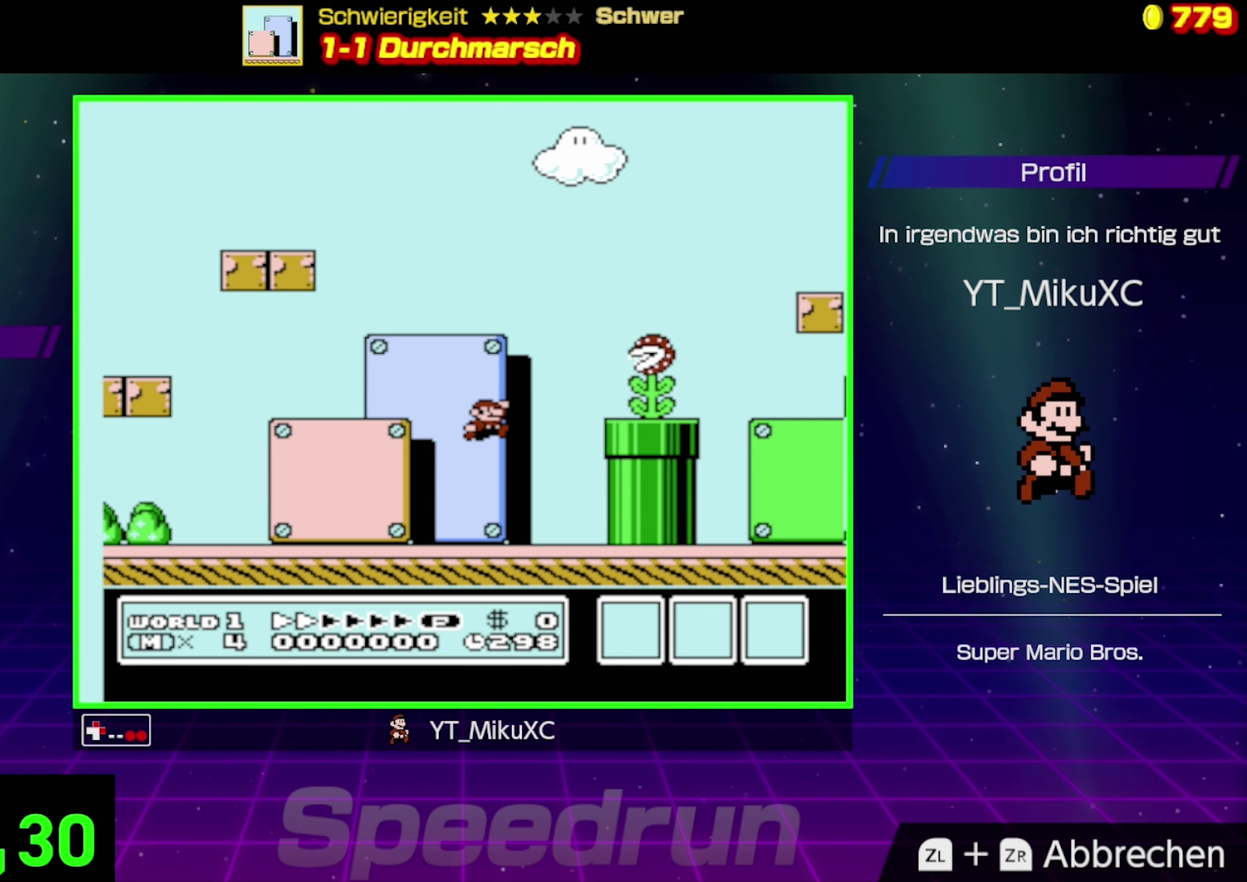
{"buttons": ["A", "B"], "events": [[33, "DPAD_UP", "up"], [250, "A", "up"], [283, "DPAD_RIGHT", "up"], [483, "A", "down"]]}
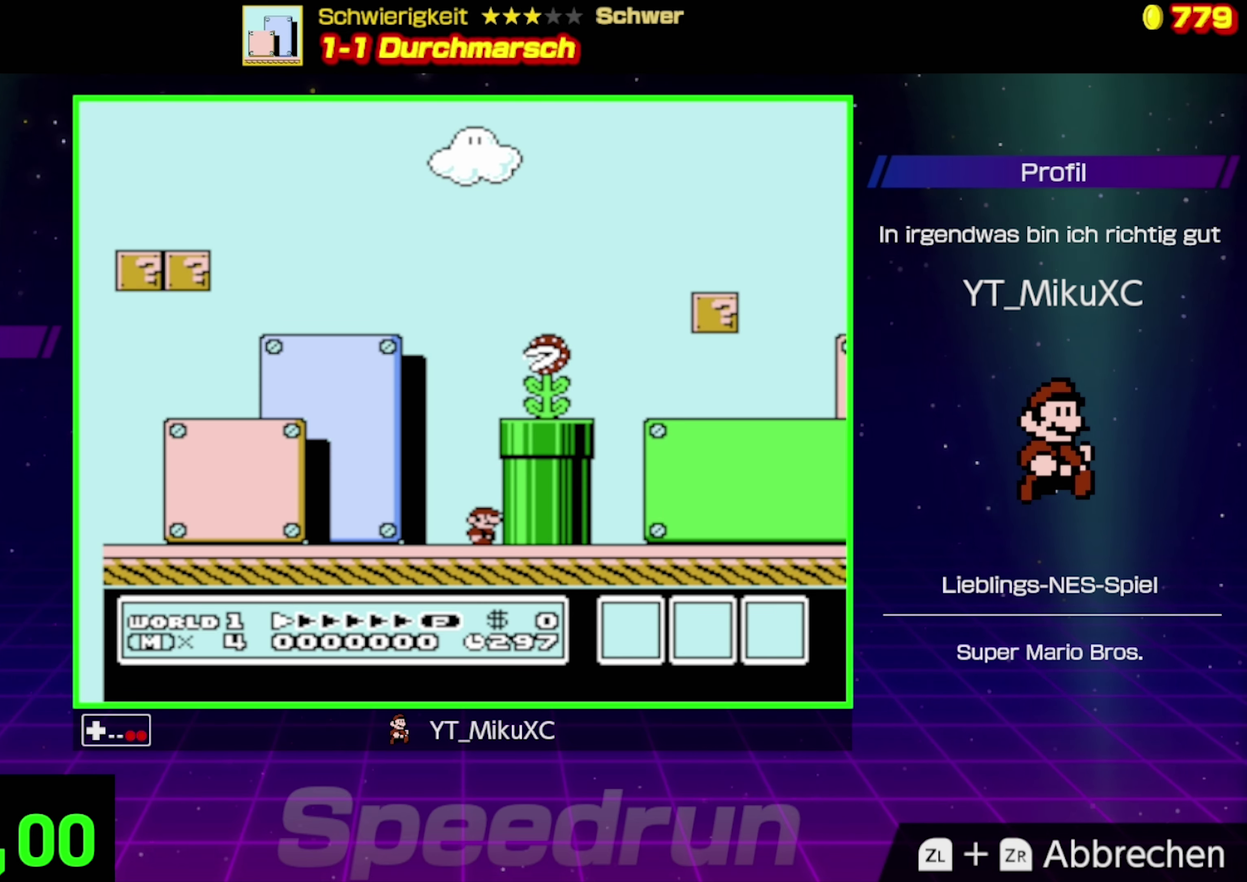
{"buttons": ["B"], "events": [[17, "A", "up"]]}
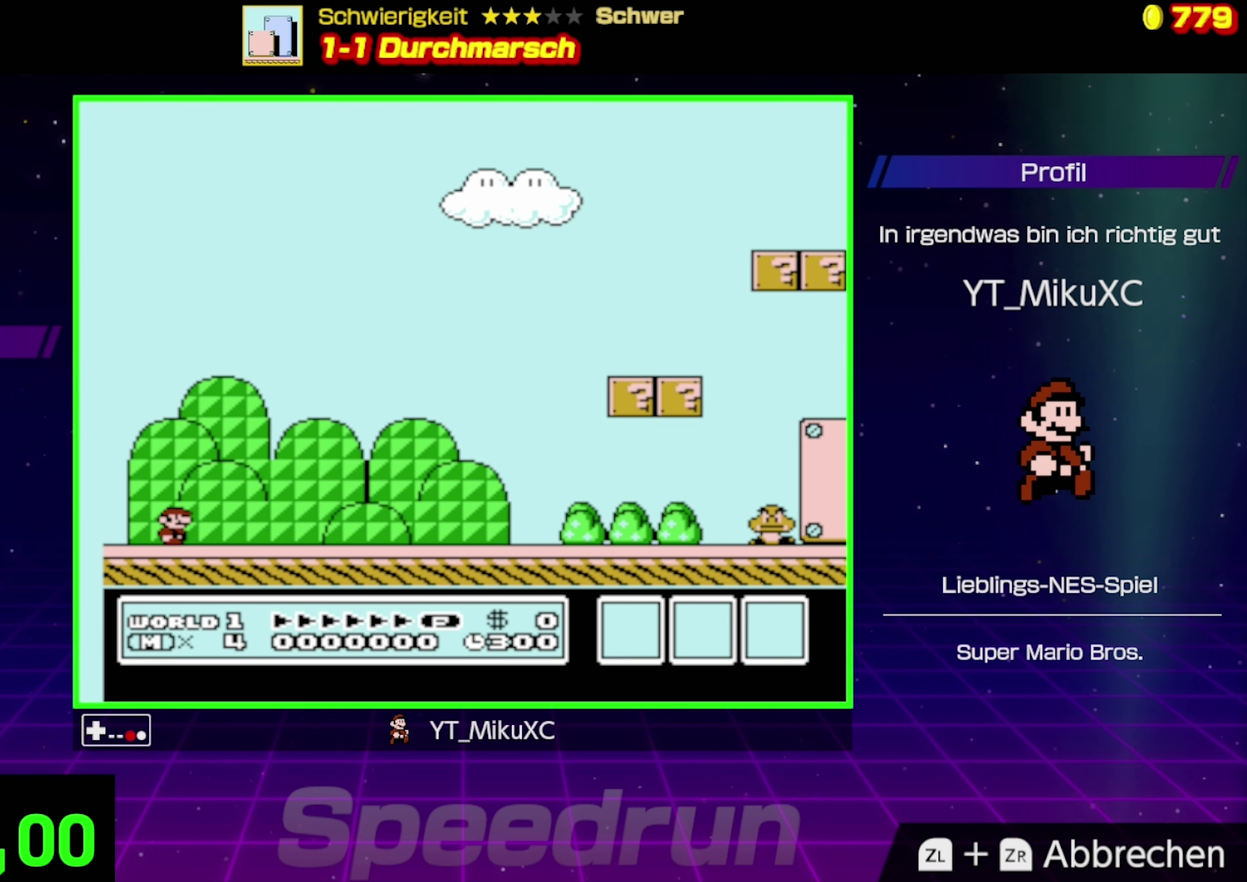
{"buttons": ["B"], "events": []}
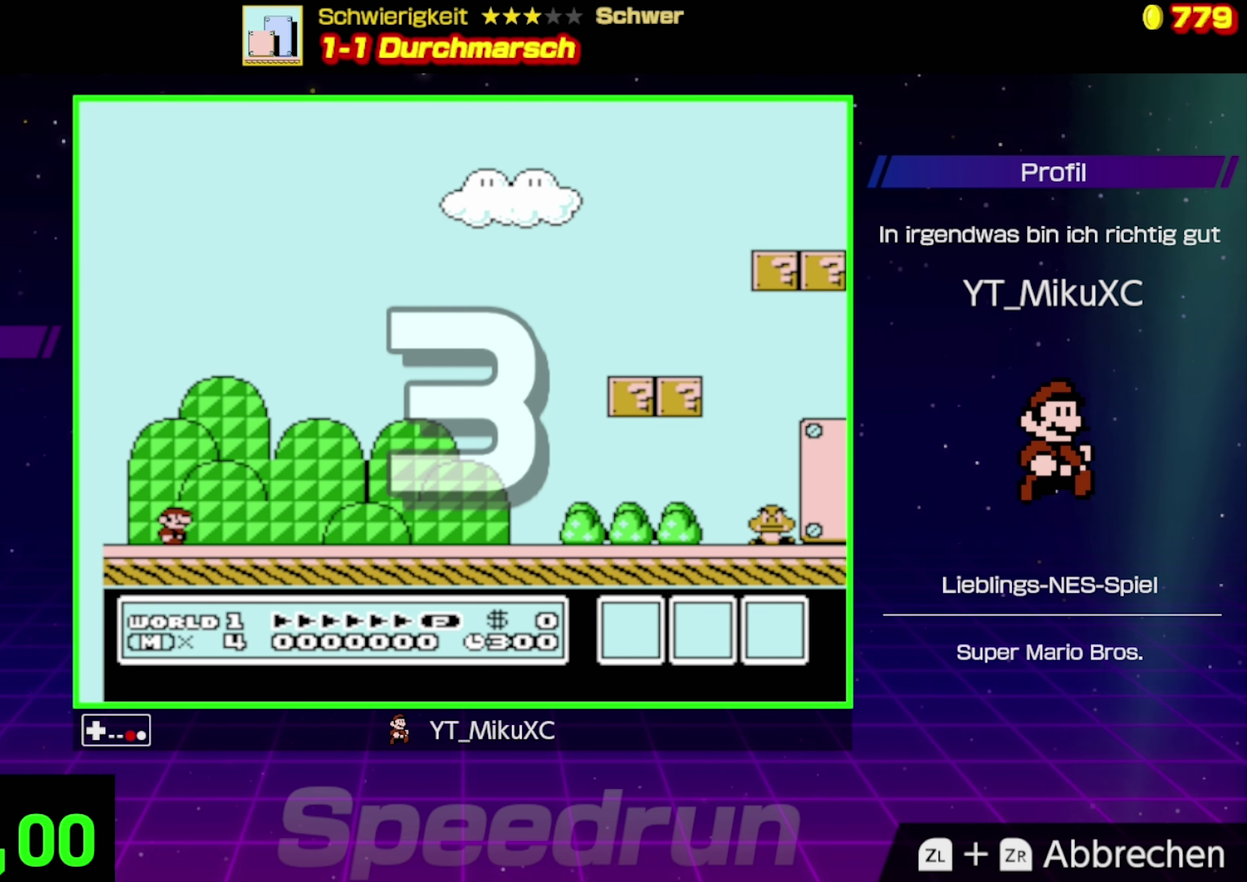
{"buttons": ["B", "DPAD_RIGHT"], "events": [[317, "DPAD_RIGHT", "down"]]}
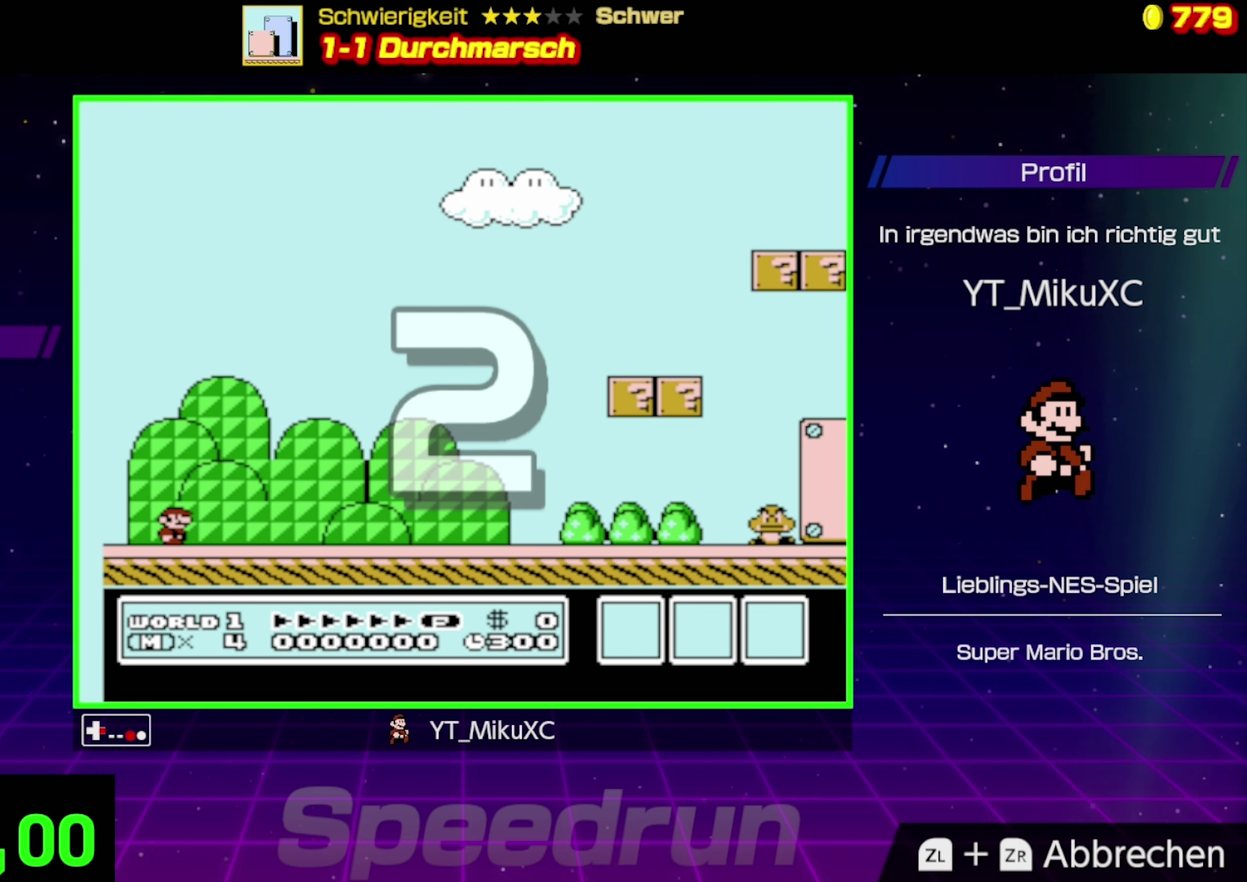
{"buttons": ["B", "DPAD_RIGHT"], "events": []}
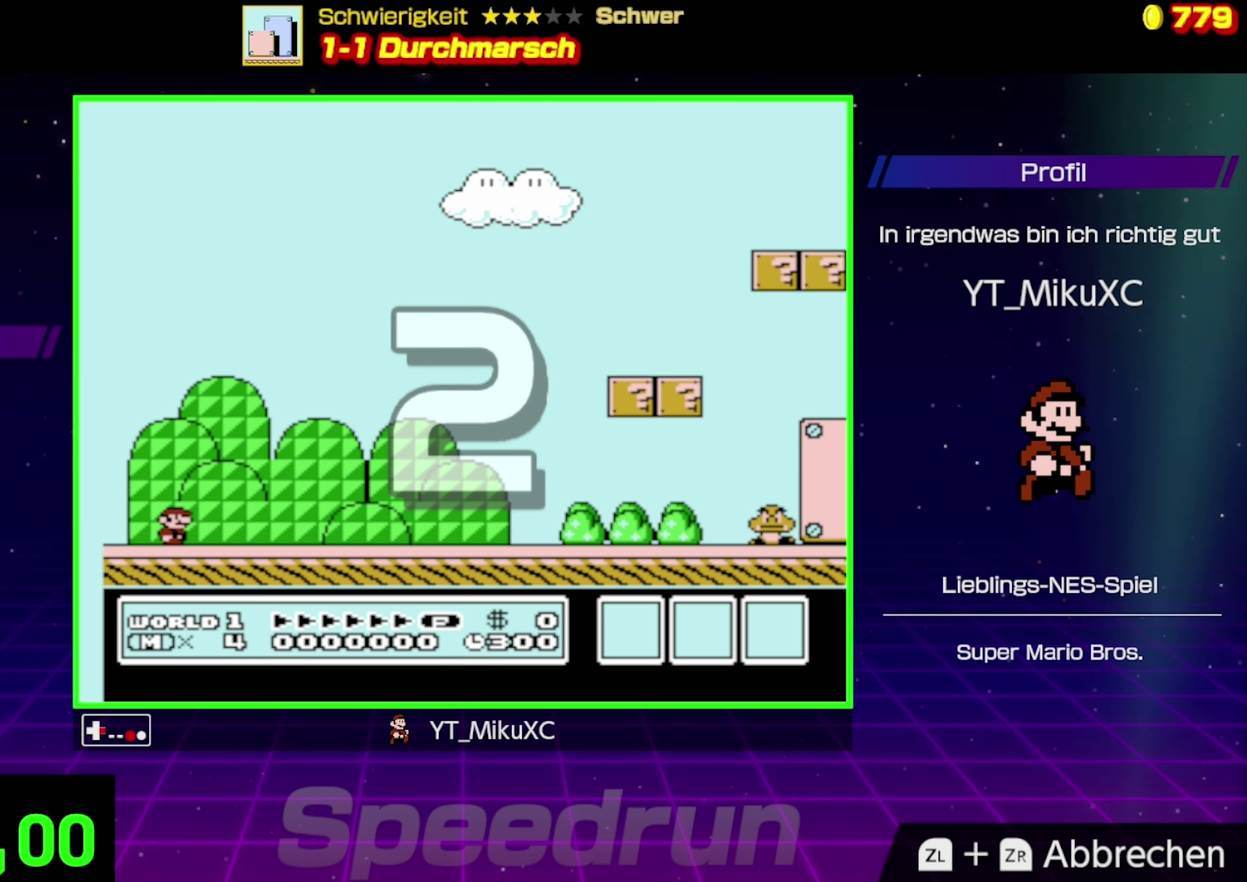
{"buttons": ["B", "DPAD_RIGHT"], "events": []}